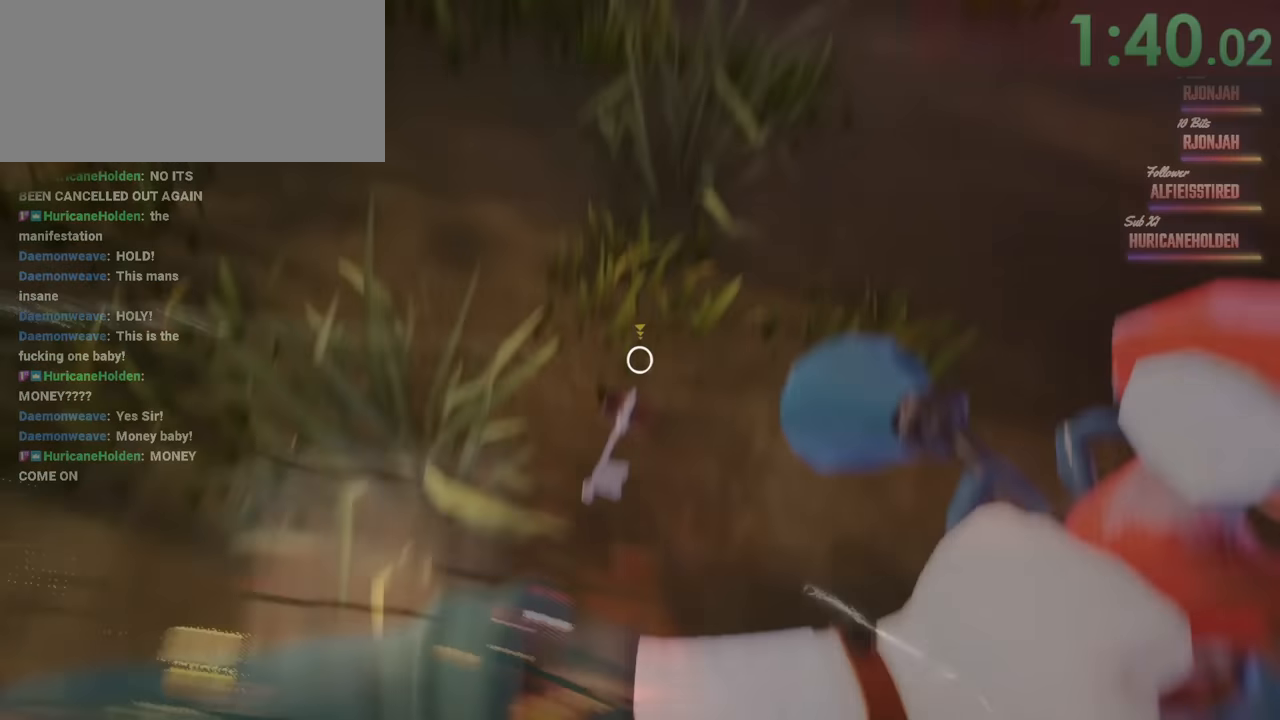
Gameplay with keyboard and mouse; each line is a JSON object with the keys and mouse buttons held at the frame after it. "events" lists presses ("down") and releases ("up") of "a", "ctrl", "d", "e", "f", "q", "r", "s", "shift", "space", "tab", "w", "mouse_left", "mouse_wheel", "mouse_right", "mouse_mb4" and "mouse_mb5" between this image and that frame as [ms after this image, input, new state], when the widget could be followed in between. "mouse_left", "mouse_wheel", "mouse_right", "mouse_mb4", "mouse_mb5" = the "left", "wheel", "right", "mb4", "mb5" buttons of the "mouse" list. No other keys are recorded. "wheel" means that the mouse wheel is clicked or scrolled. Mouse movement is not recorded.
{"keys": [], "mouse": [], "events": [[17, "a", "up"], [67, "e", "up"], [167, "e", "down"], [267, "e", "up"], [334, "e", "down"], [401, "e", "up"]]}
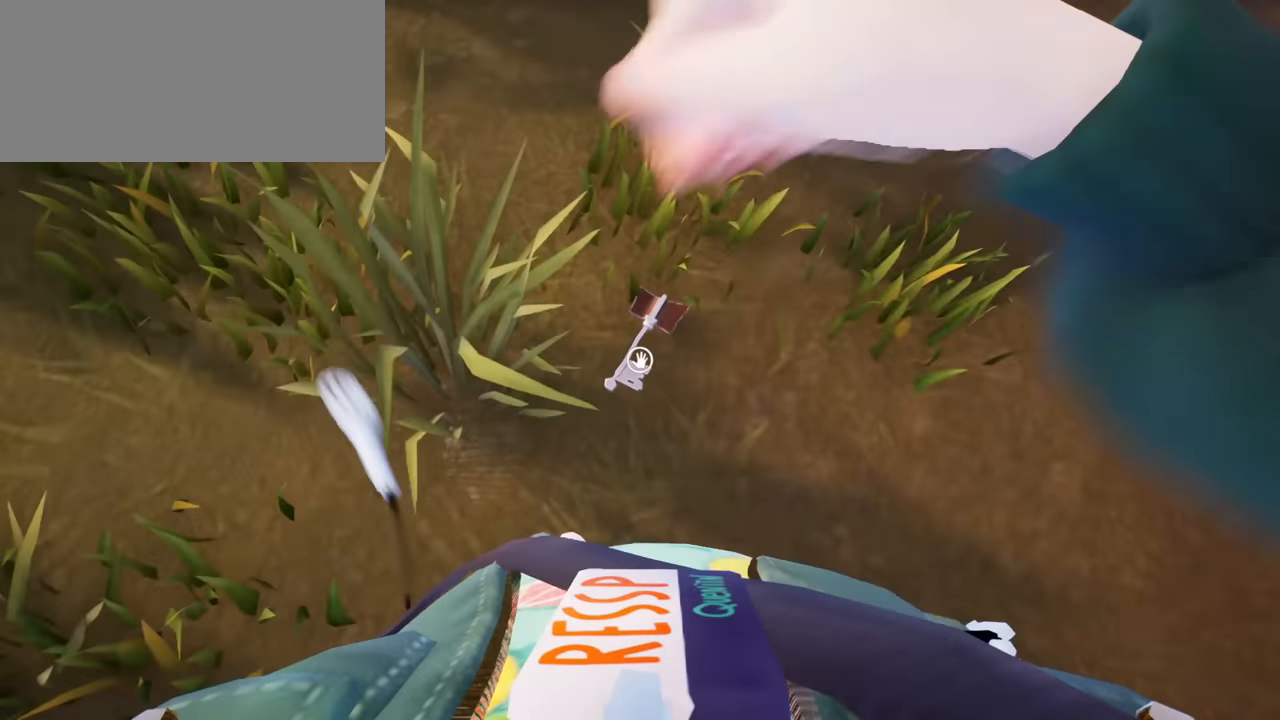
{"keys": ["shift", "w"], "mouse": [], "events": [[150, "d", "down"], [184, "w", "down"], [217, "w", "up"], [250, "d", "up"], [384, "shift", "down"], [384, "w", "down"]]}
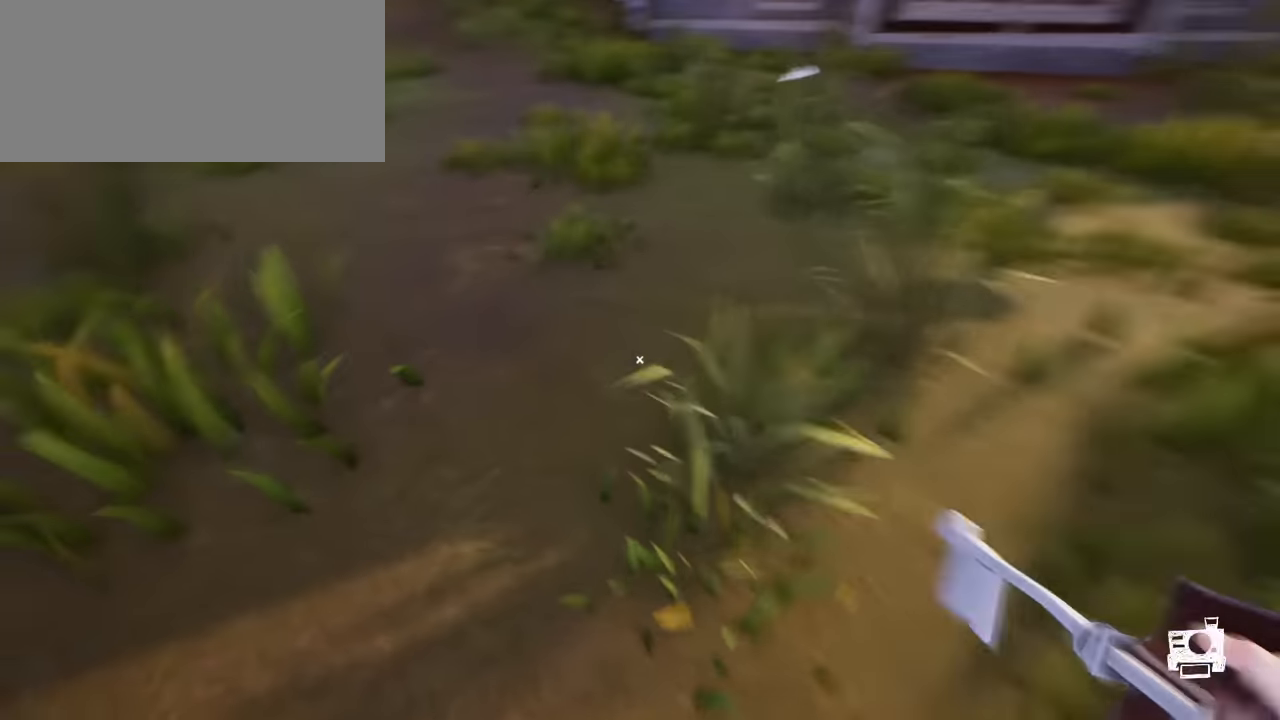
{"keys": ["shift", "space", "w"], "mouse": [], "events": [[117, "space", "down"], [184, "a", "down"], [451, "a", "up"]]}
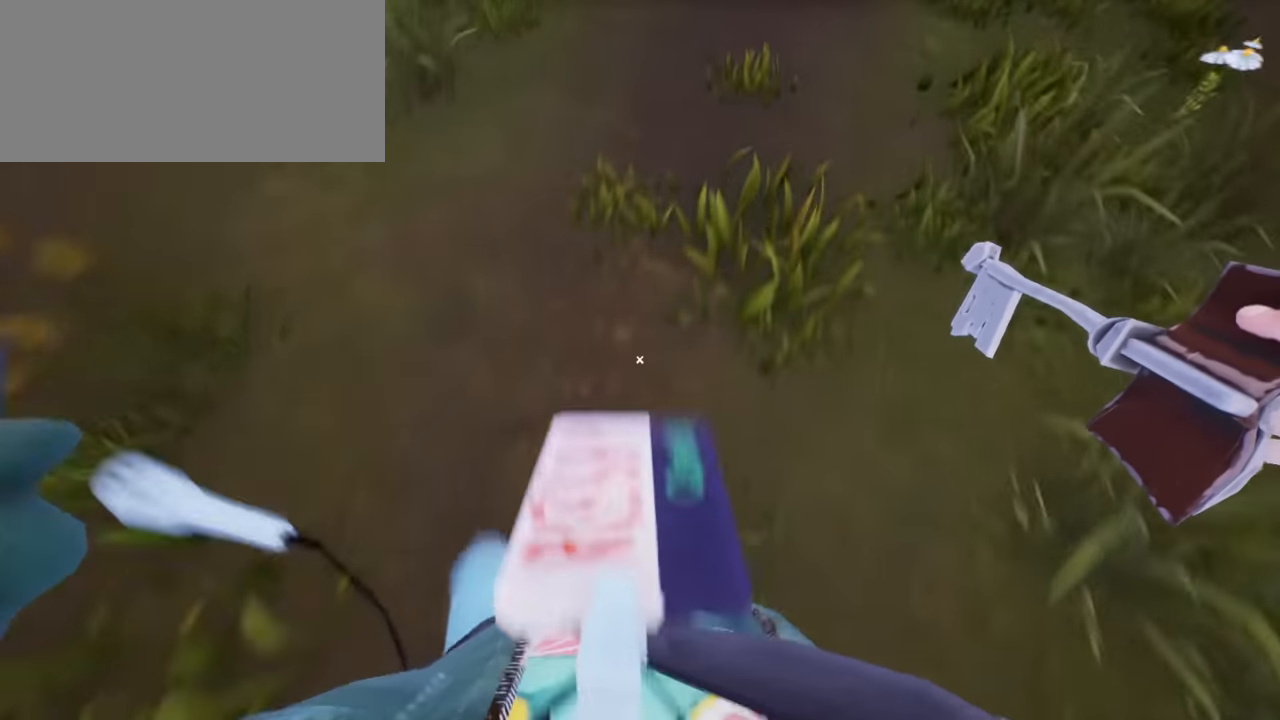
{"keys": ["shift", "space", "w"], "mouse": [], "events": [[50, "a", "down"], [150, "a", "up"], [150, "mouse_right", "down"], [250, "mouse_right", "up"]]}
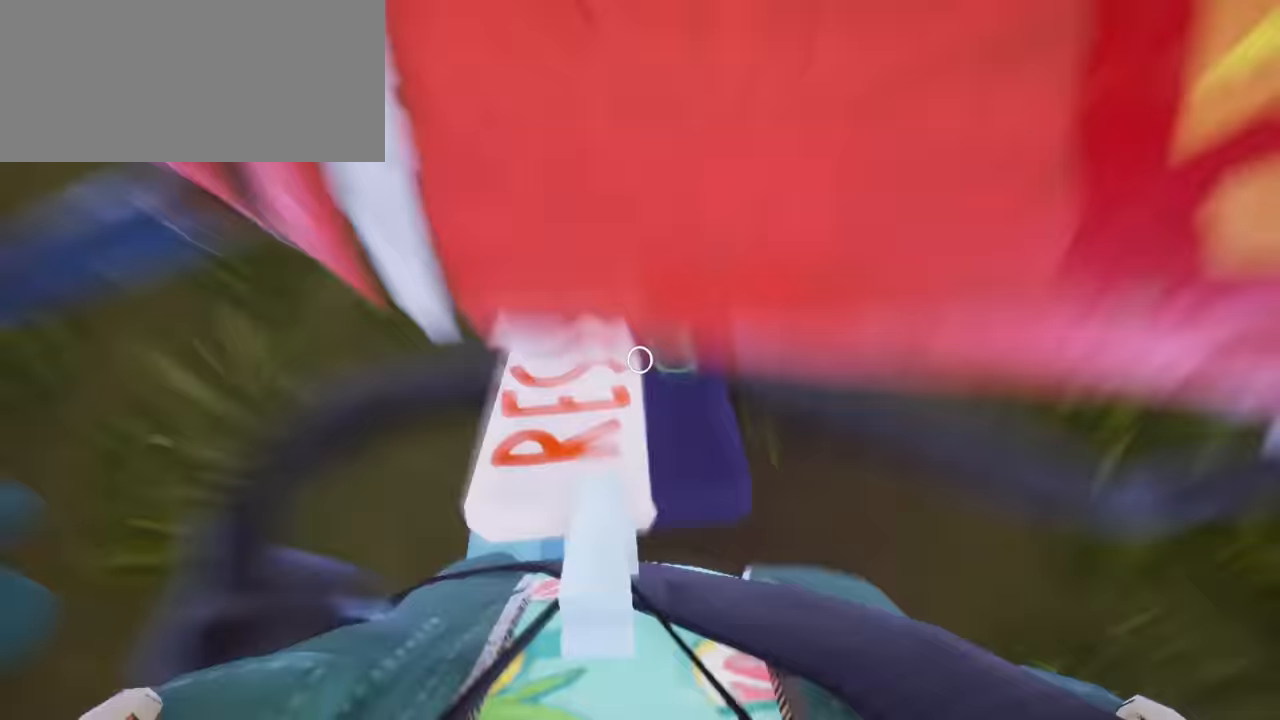
{"keys": ["a", "shift", "space", "w"], "mouse": [], "events": [[117, "a", "down"], [251, "a", "up"], [484, "a", "down"]]}
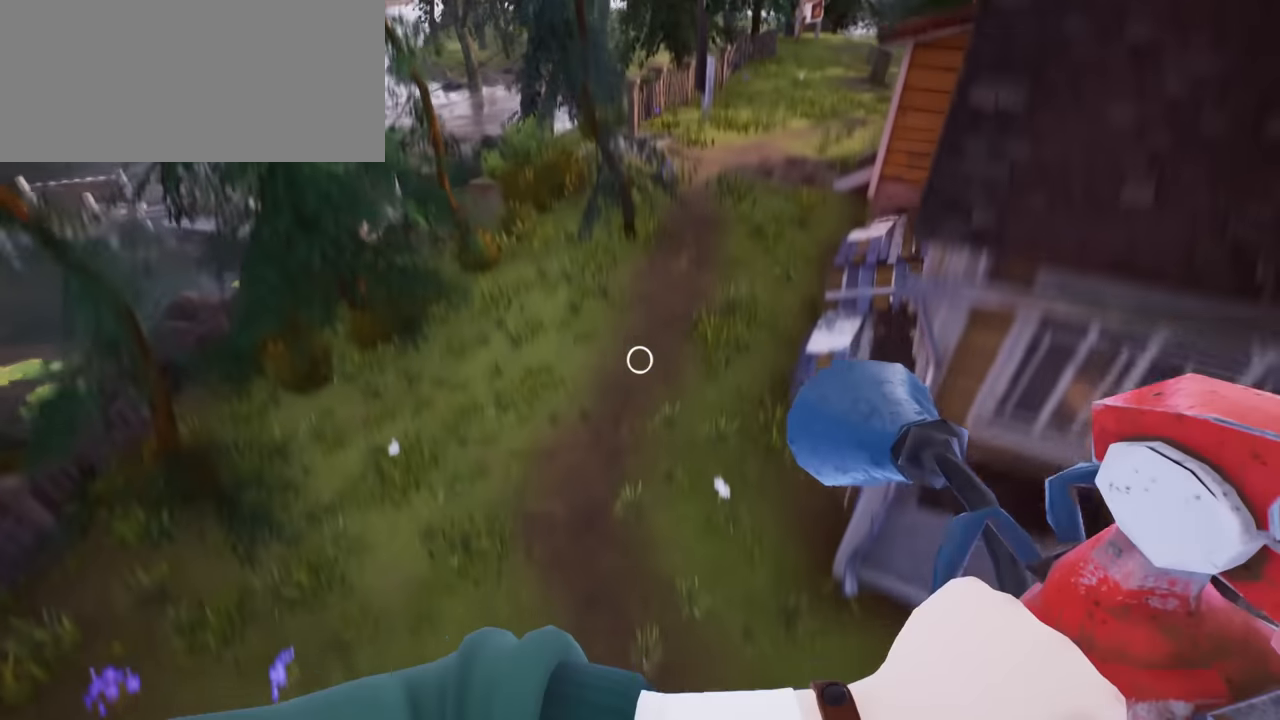
{"keys": ["d", "shift", "space", "w"], "mouse": [], "events": [[150, "a", "up"], [317, "d", "down"]]}
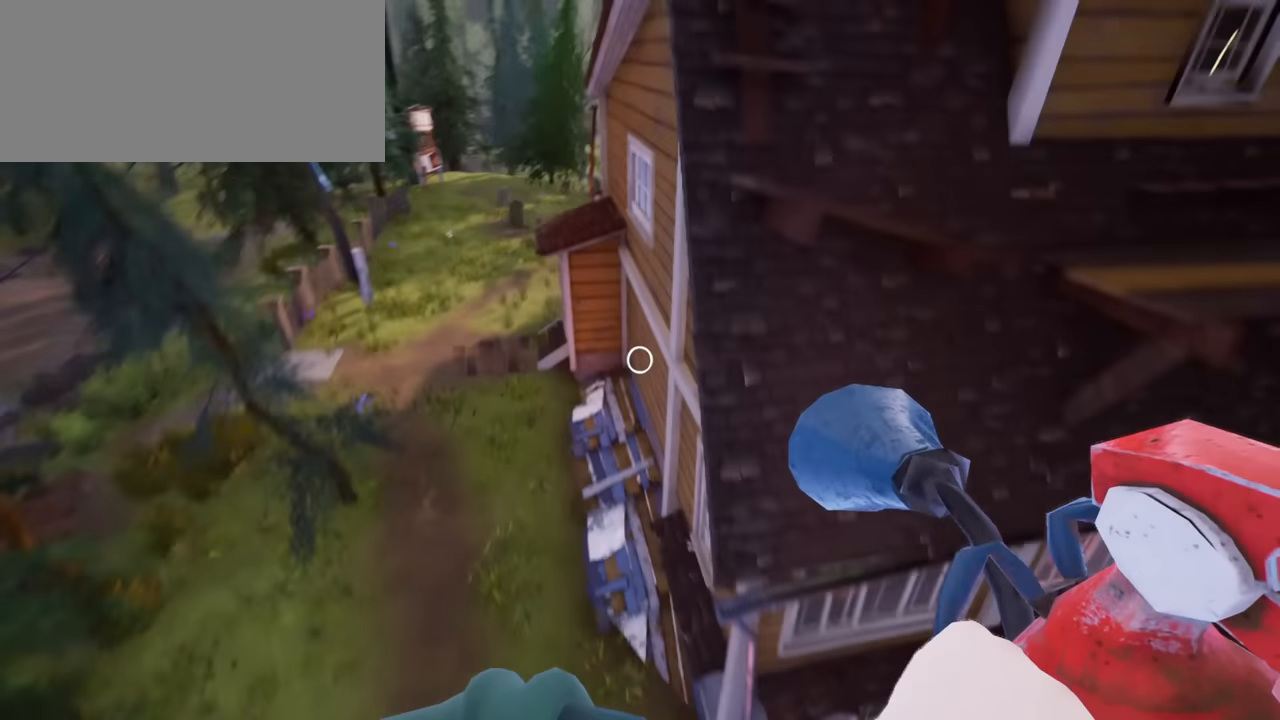
{"keys": ["a", "shift", "space", "w"], "mouse": [], "events": [[117, "space", "up"], [317, "space", "down"], [418, "mouse_right", "down"], [484, "a", "down"], [484, "d", "up"], [484, "mouse_right", "up"]]}